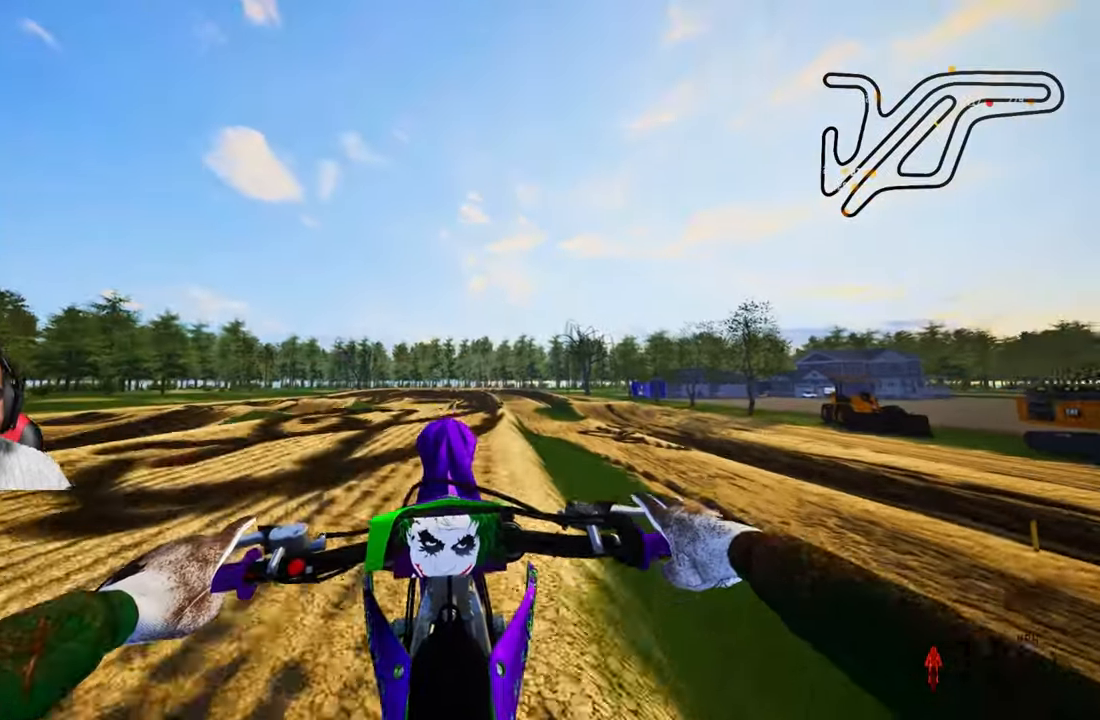
Gameplay with a controller (PlayStation layout); each line is a JSON object with the inputs held at the frame after it. "events" lists button and stick changes between this image and that frame as [ms after this image, input, new state], when the widget could be followed in between.
{"buttons": ["R2"], "left_stick": "up", "right_stick": "up", "events": [[17, "R2", "down"], [67, "R1", "down"], [117, "R1", "up"], [433, "right_stick", "up"]]}
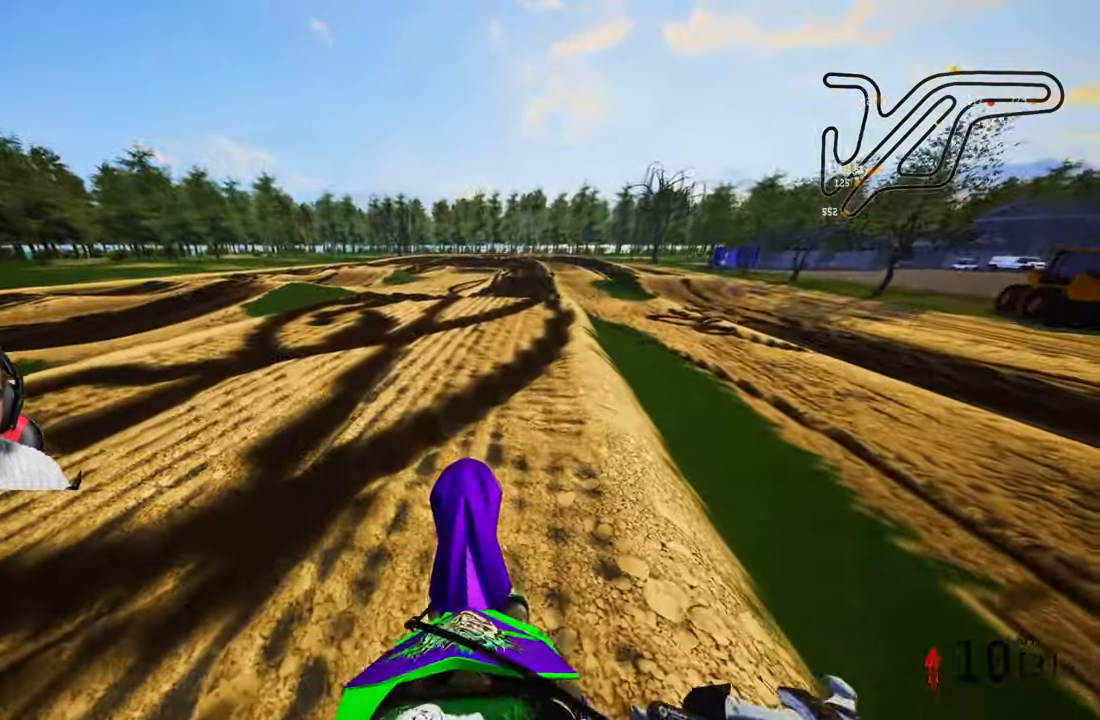
{"buttons": ["R2"], "left_stick": "up", "right_stick": "up-left", "events": [[267, "right_stick", "up-left"]]}
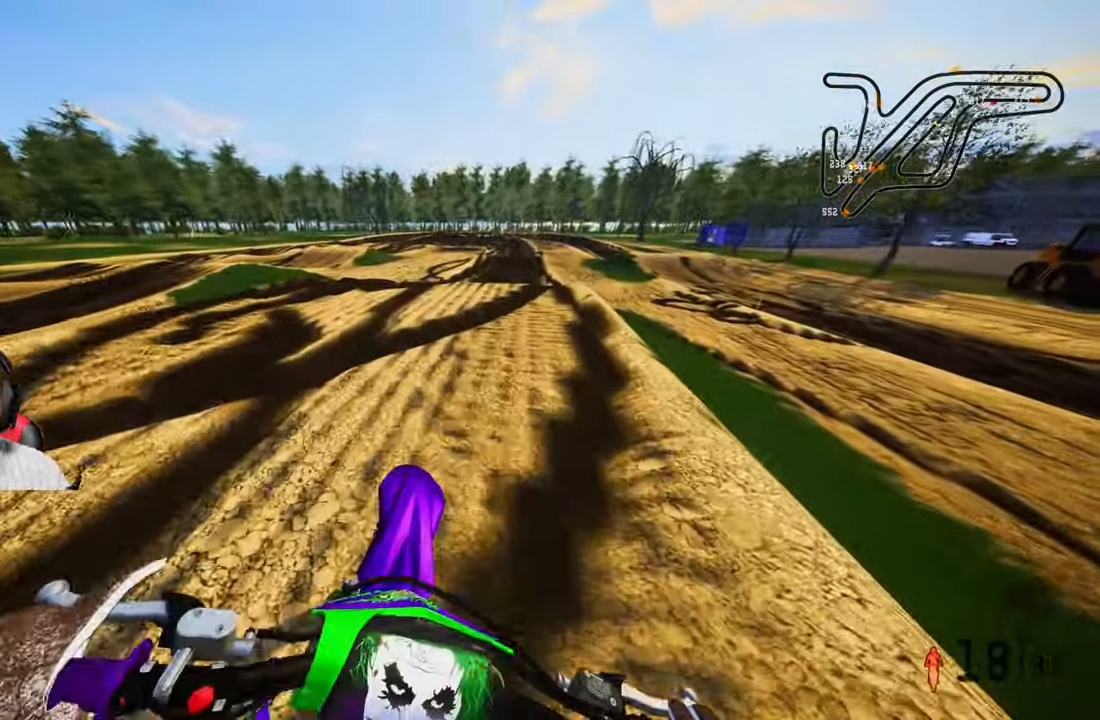
{"buttons": ["R2"], "left_stick": "up", "right_stick": "center", "events": [[217, "right_stick", "center"], [333, "R1", "down"], [383, "R1", "up"]]}
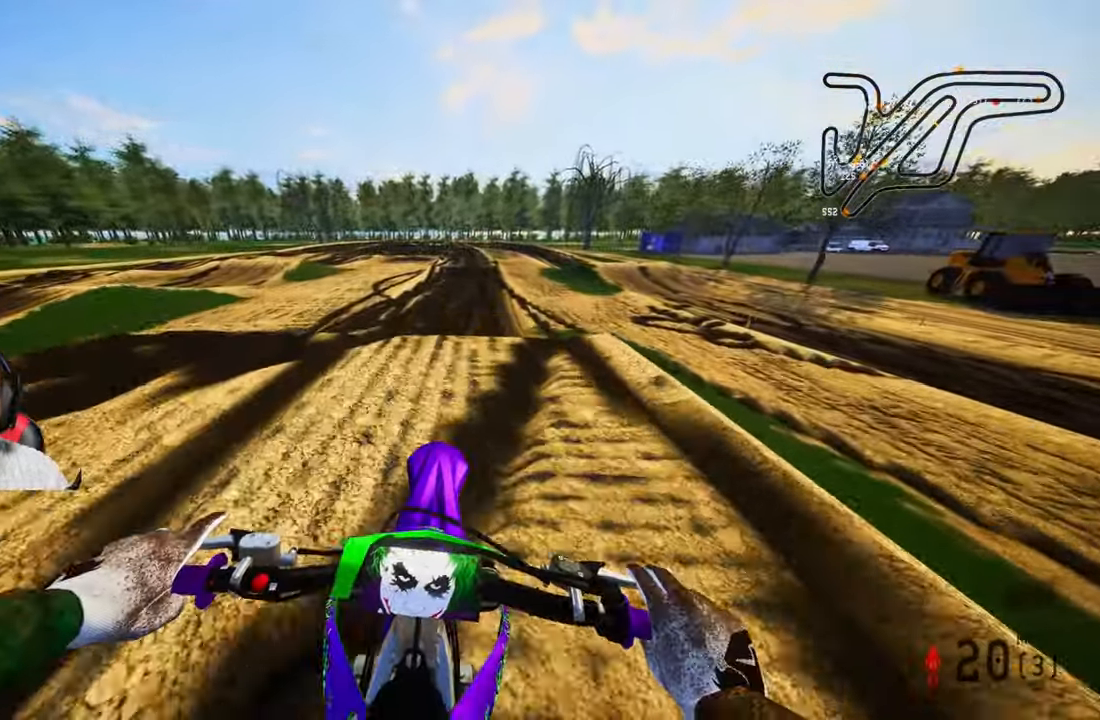
{"buttons": ["R2"], "left_stick": "center", "right_stick": "center", "events": [[167, "R2", "up"], [350, "R2", "down"], [433, "left_stick", "center"]]}
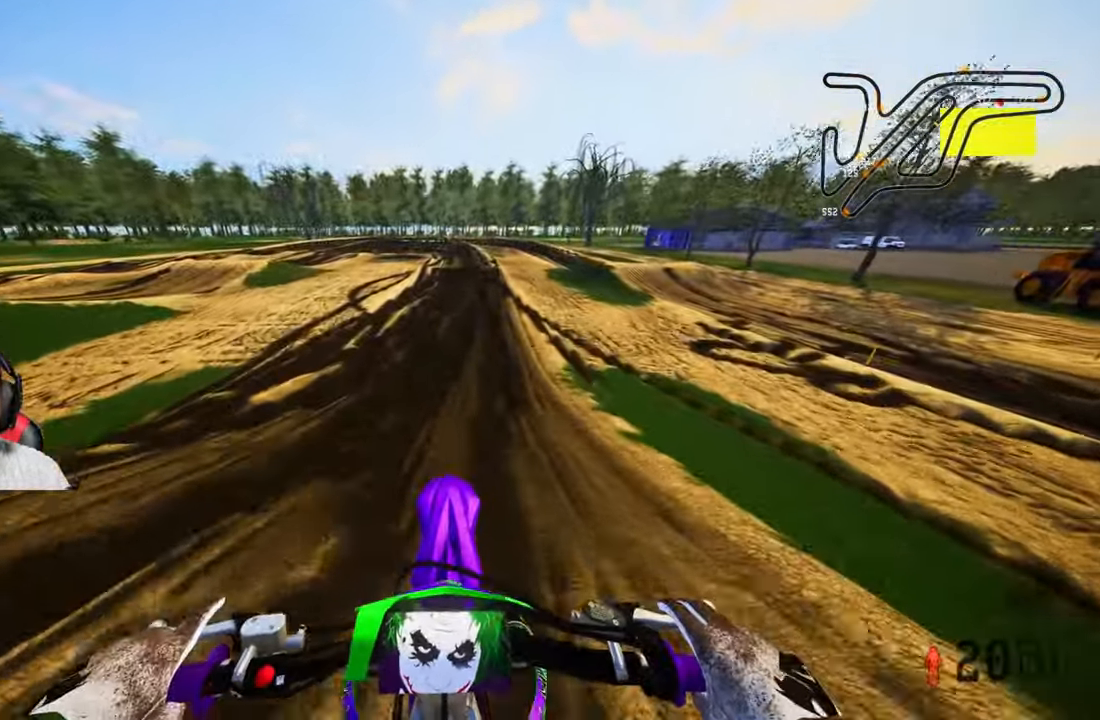
{"buttons": ["R2"], "left_stick": "up-left", "right_stick": "center", "events": [[183, "right_stick", "up"], [250, "left_stick", "up-left"], [317, "right_stick", "center"]]}
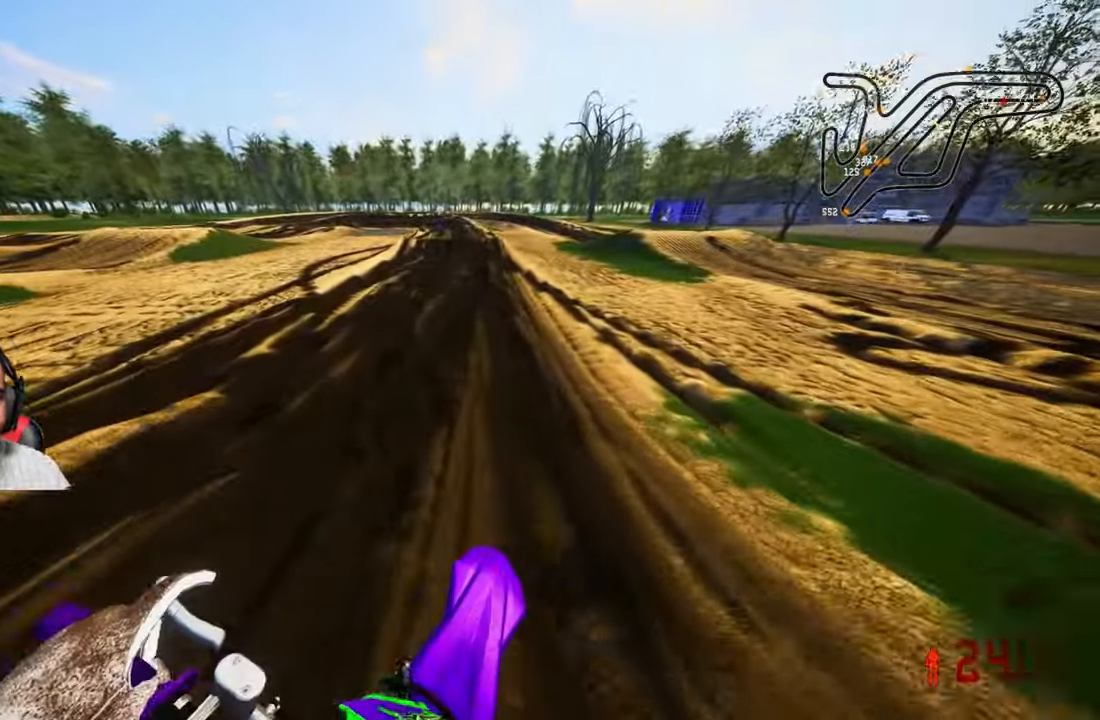
{"buttons": ["R2"], "left_stick": "center", "right_stick": "center", "events": [[17, "R2", "up"], [67, "R2", "down"], [67, "left_stick", "center"], [183, "R2", "up"], [467, "R2", "down"]]}
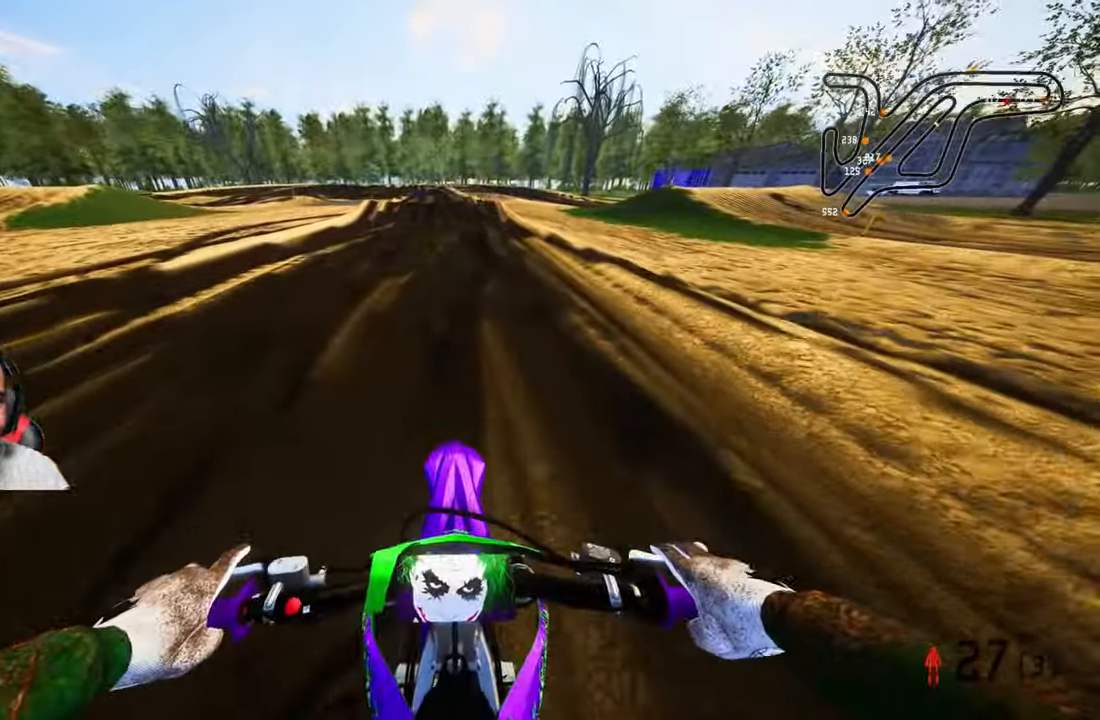
{"buttons": ["R2"], "left_stick": "center", "right_stick": "center", "events": [[100, "R2", "up"], [200, "R2", "down"], [283, "left_stick", "up-left"], [333, "R2", "up"], [367, "R2", "down"], [400, "left_stick", "center"]]}
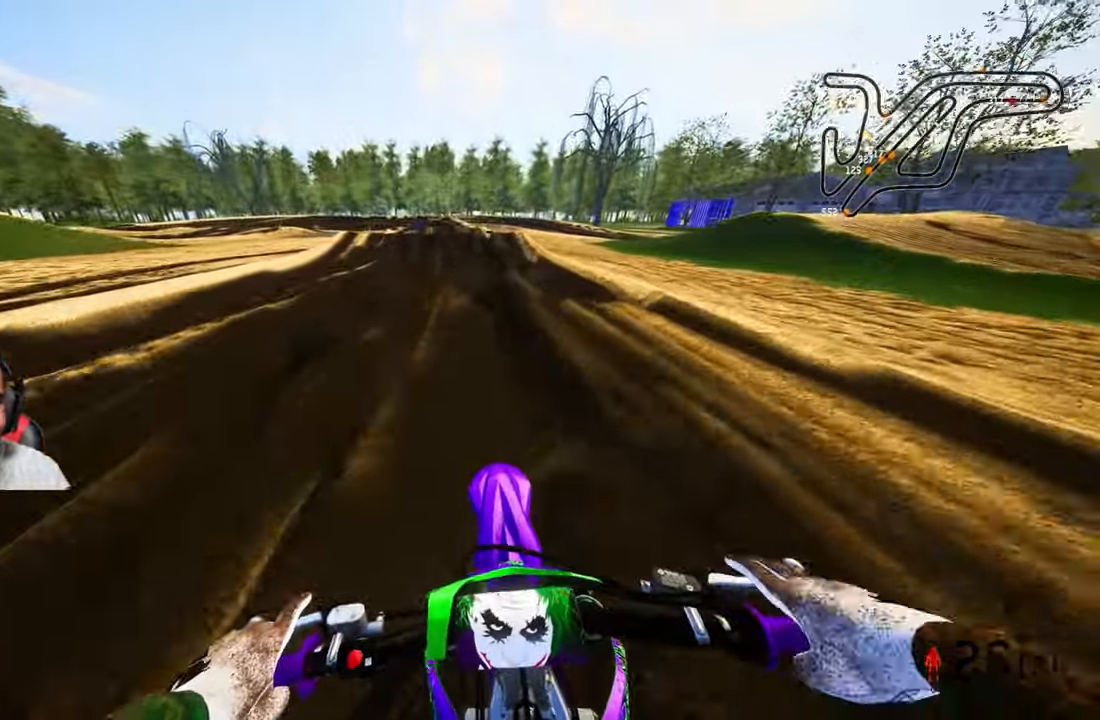
{"buttons": ["R2"], "left_stick": "center", "right_stick": "center", "events": [[17, "R2", "up"], [67, "R2", "down"], [200, "R2", "up"], [250, "R2", "down"], [367, "R2", "up"], [484, "R2", "down"]]}
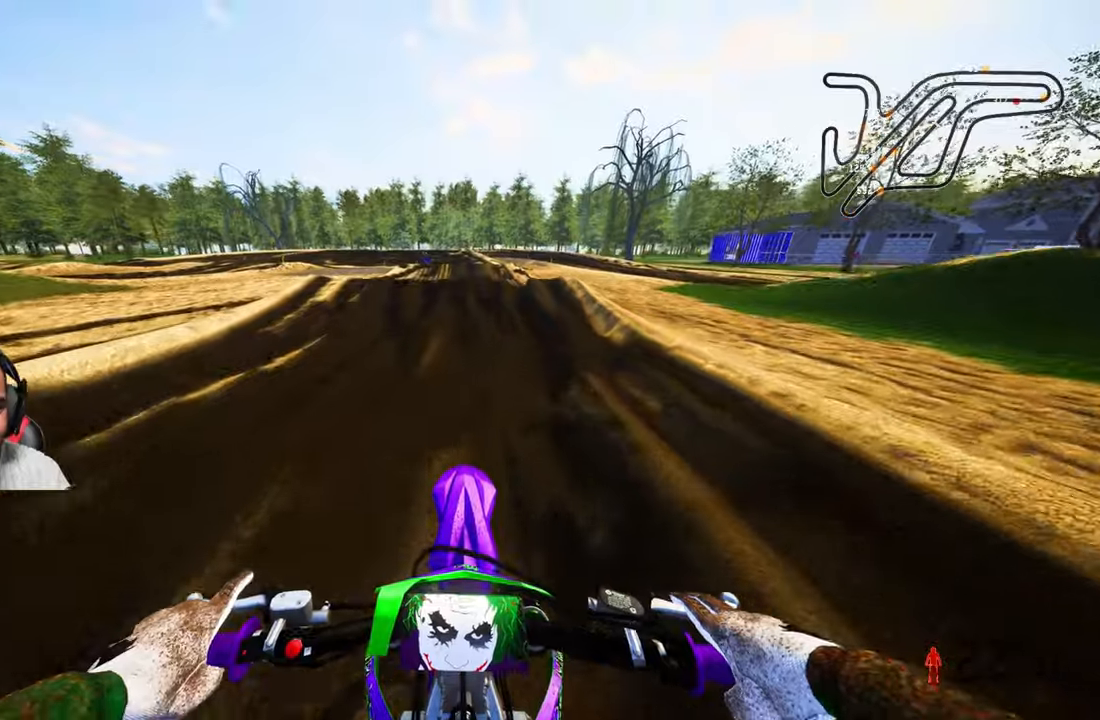
{"buttons": ["R2"], "left_stick": "center", "right_stick": "center", "events": [[100, "R2", "up"], [267, "R2", "down"], [334, "R2", "up"], [450, "R2", "down"]]}
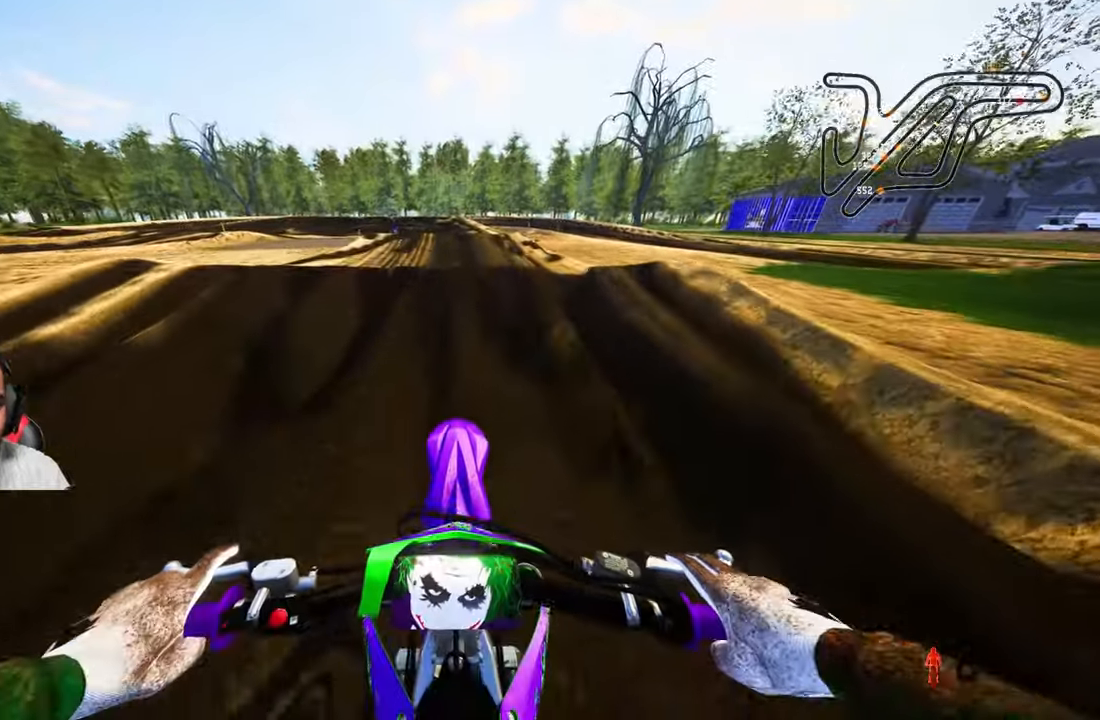
{"buttons": ["R2"], "left_stick": "center", "right_stick": "up", "events": [[84, "R2", "up"], [300, "R2", "down"], [484, "right_stick", "up"]]}
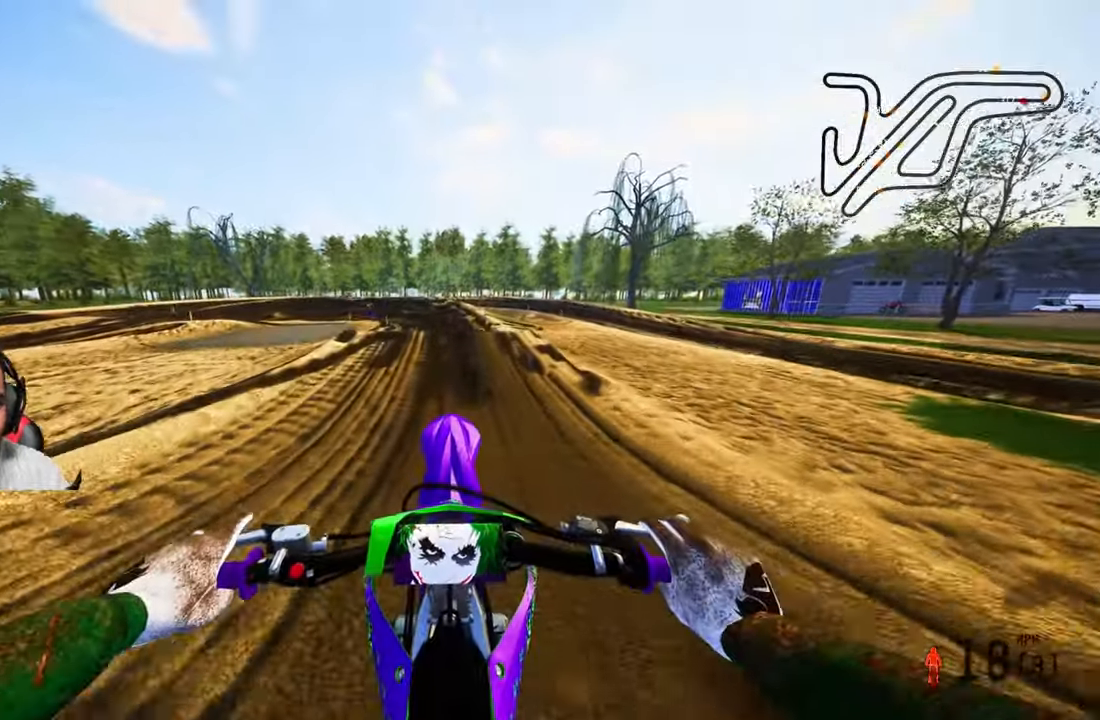
{"buttons": ["R2"], "left_stick": "center", "right_stick": "up", "events": [[34, "left_stick", "up-left"], [200, "R2", "up"], [284, "R2", "down"], [400, "left_stick", "center"]]}
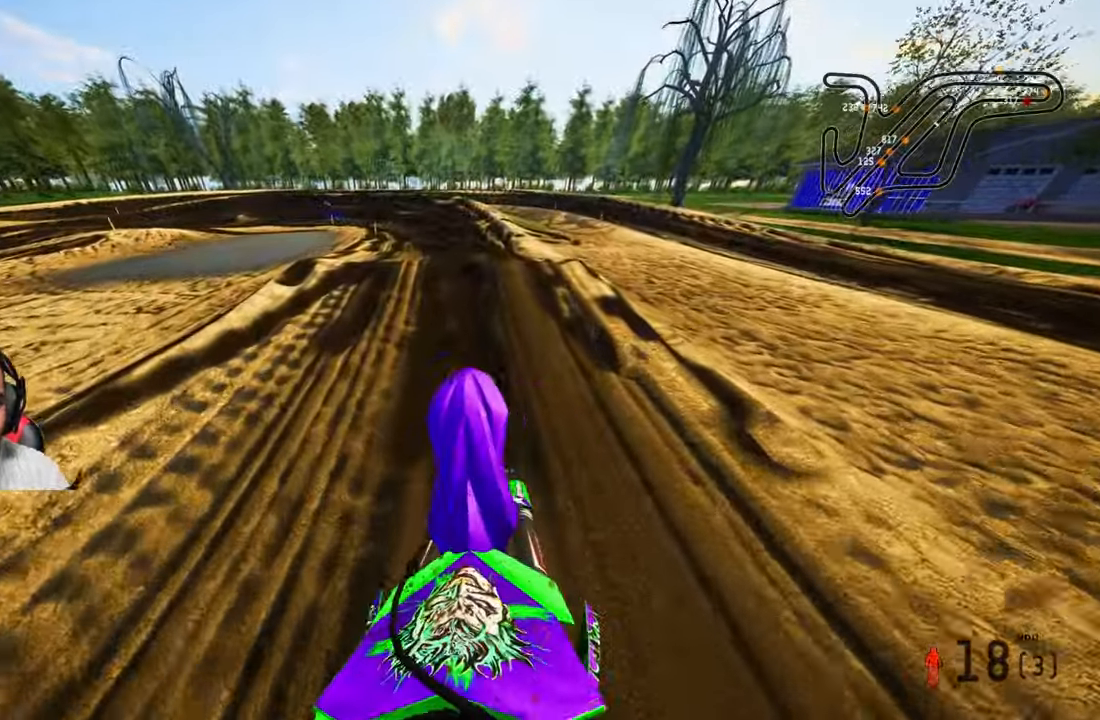
{"buttons": ["R2"], "left_stick": "center", "right_stick": "center", "events": [[267, "right_stick", "center"], [317, "R2", "up"], [417, "R2", "down"]]}
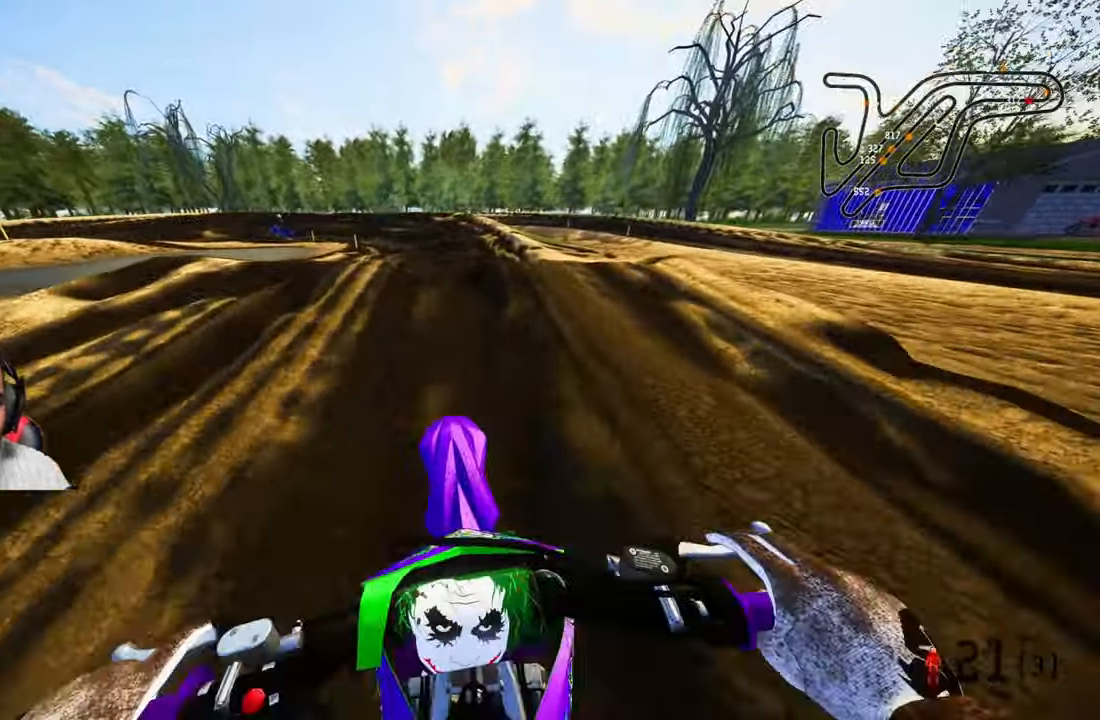
{"buttons": ["R2"], "left_stick": "center", "right_stick": "center", "events": [[50, "right_stick", "up"], [100, "R2", "up"], [184, "R2", "down"], [300, "right_stick", "center"]]}
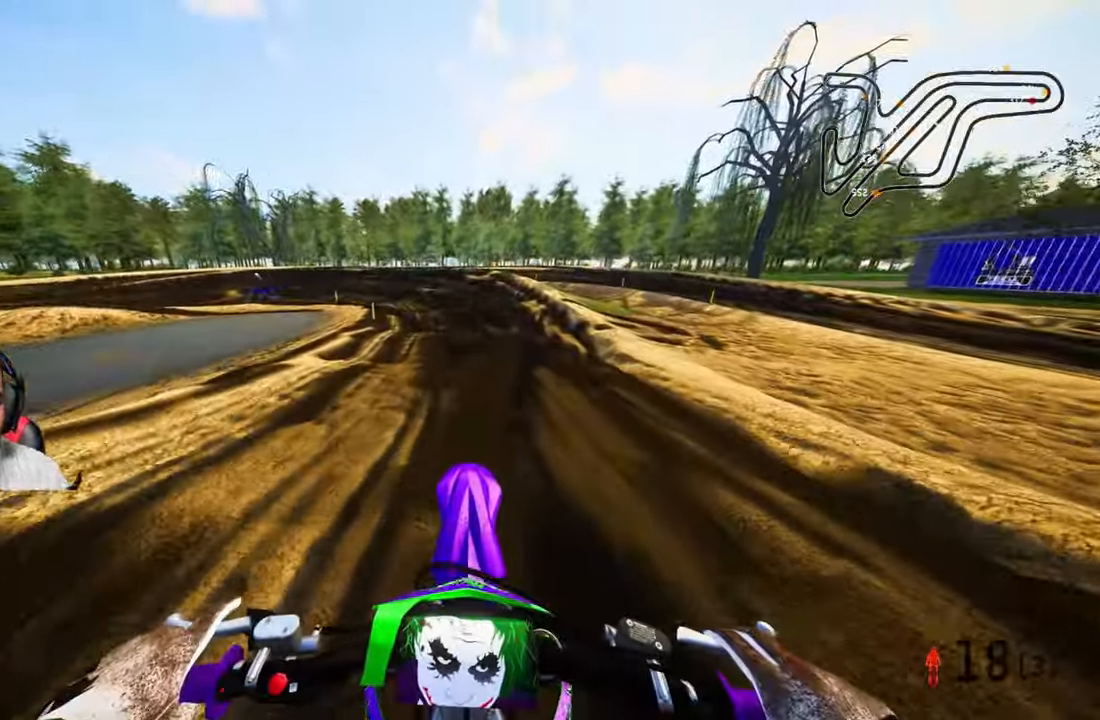
{"buttons": ["R2"], "left_stick": "up", "right_stick": "center", "events": [[167, "left_stick", "up"], [317, "R2", "up"], [384, "R2", "down"]]}
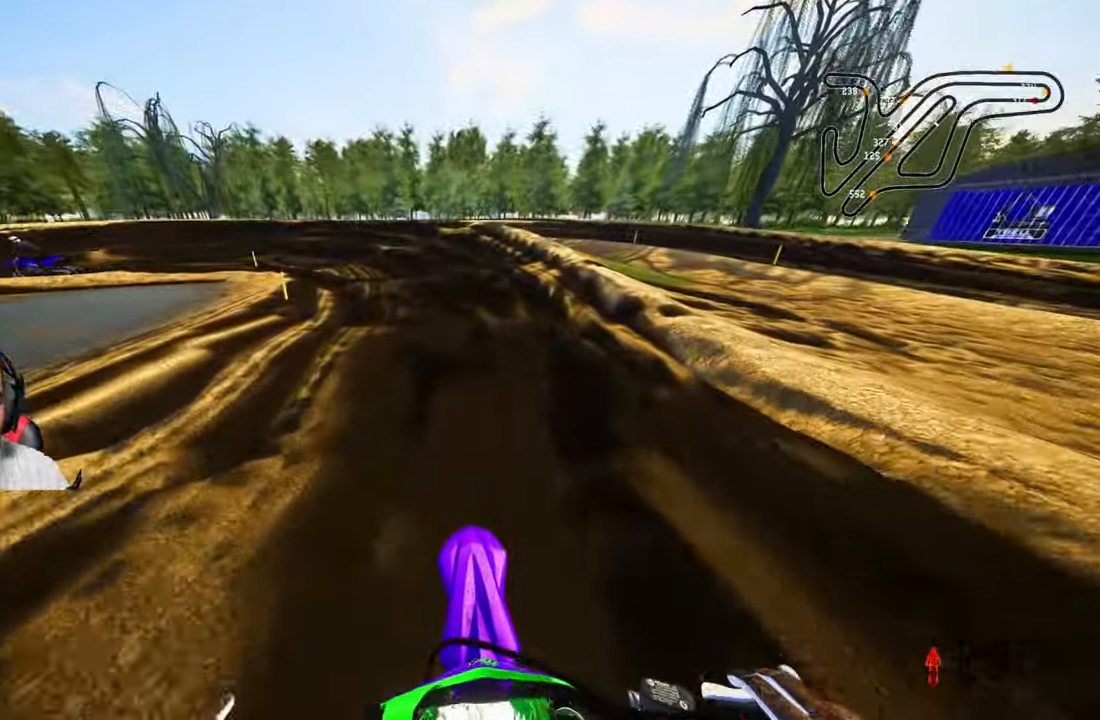
{"buttons": ["R2"], "left_stick": "up", "right_stick": "center", "events": []}
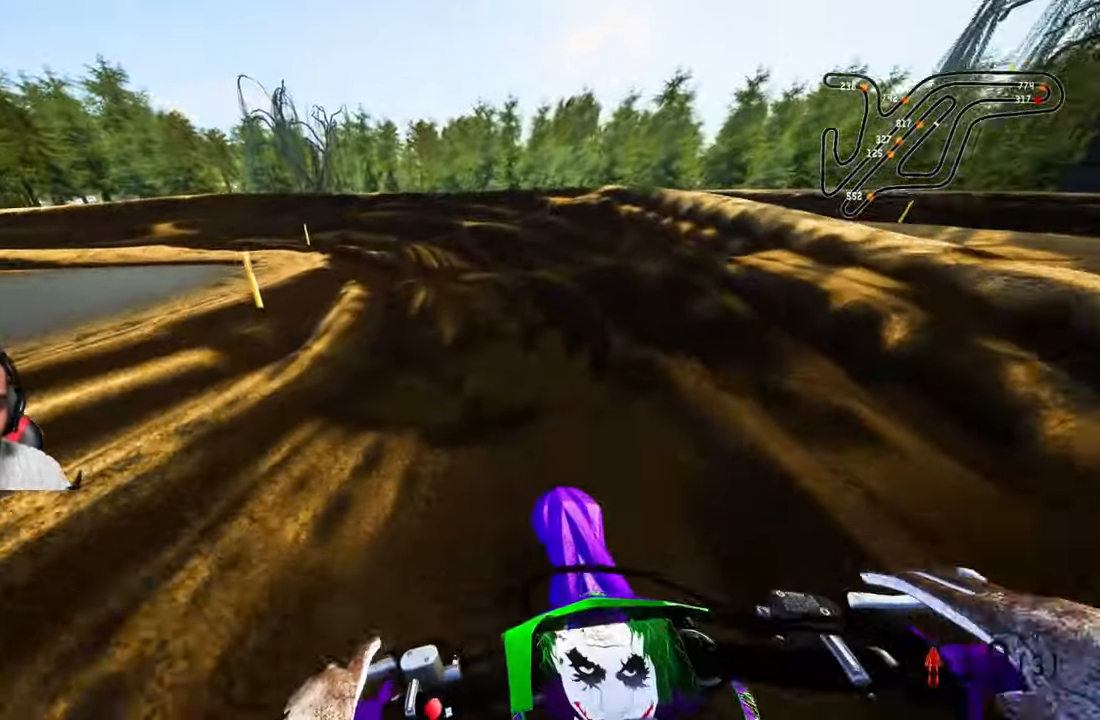
{"buttons": ["R2"], "left_stick": "up", "right_stick": "center", "events": []}
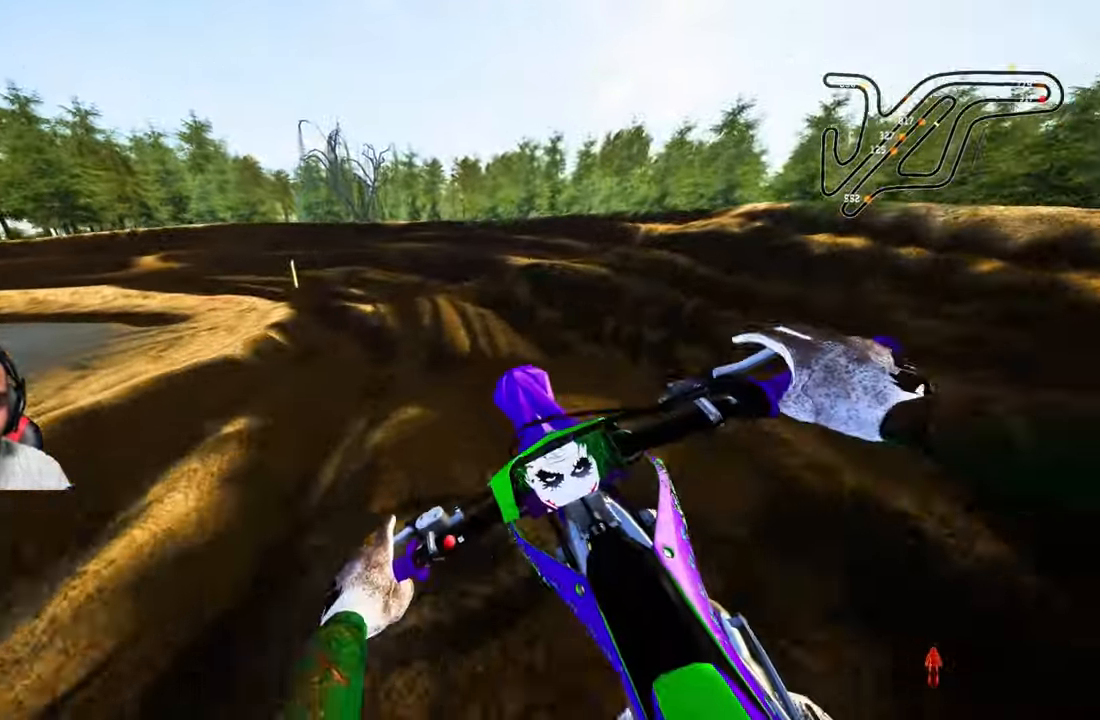
{"buttons": [], "left_stick": "up", "right_stick": "center", "events": [[334, "R2", "up"]]}
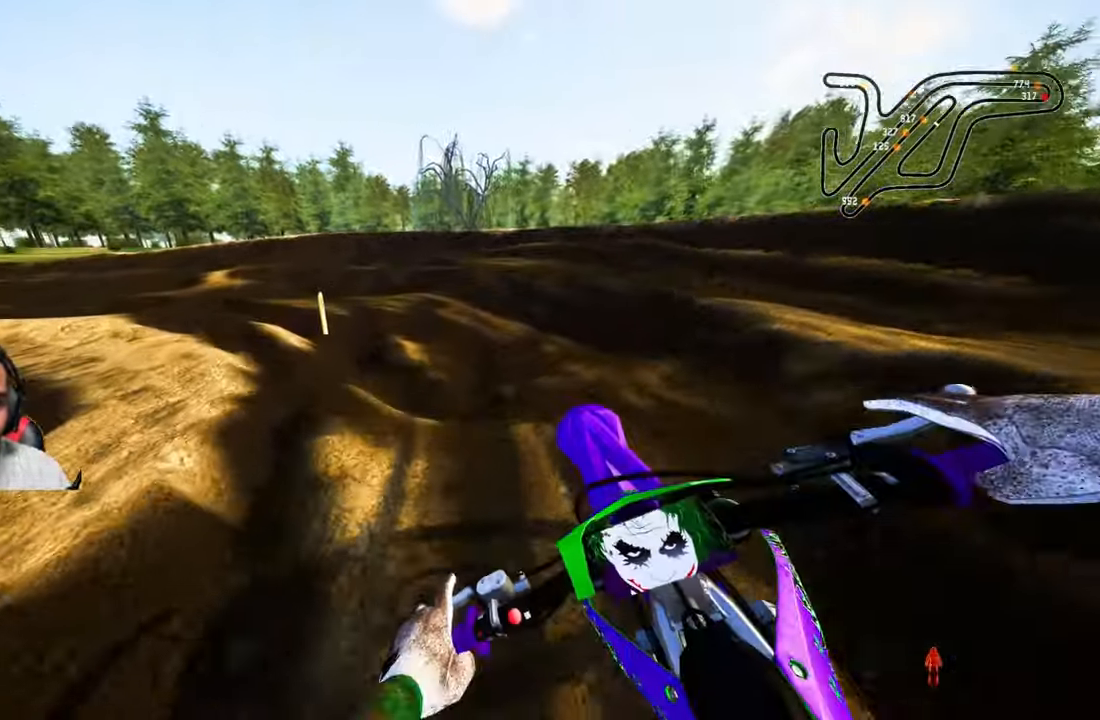
{"buttons": ["R2"], "left_stick": "up-left", "right_stick": "center", "events": [[284, "left_stick", "up-left"], [483, "R2", "down"]]}
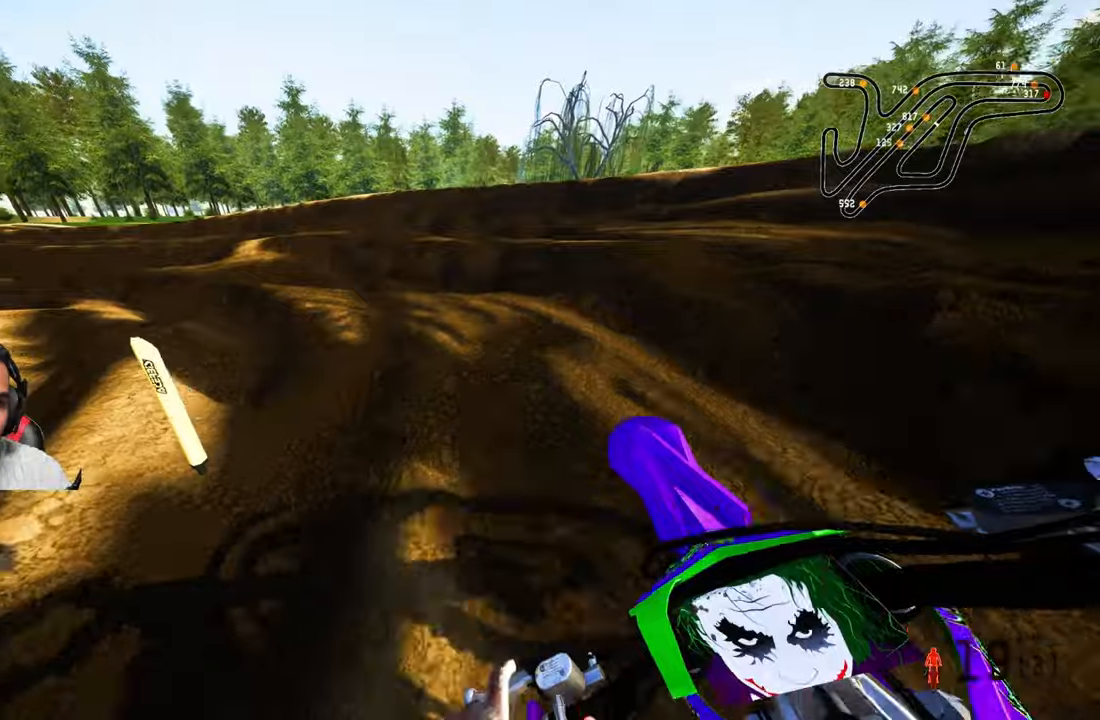
{"buttons": ["R2"], "left_stick": "up", "right_stick": "center", "events": [[133, "R2", "up"], [216, "R2", "down"], [450, "left_stick", "up"]]}
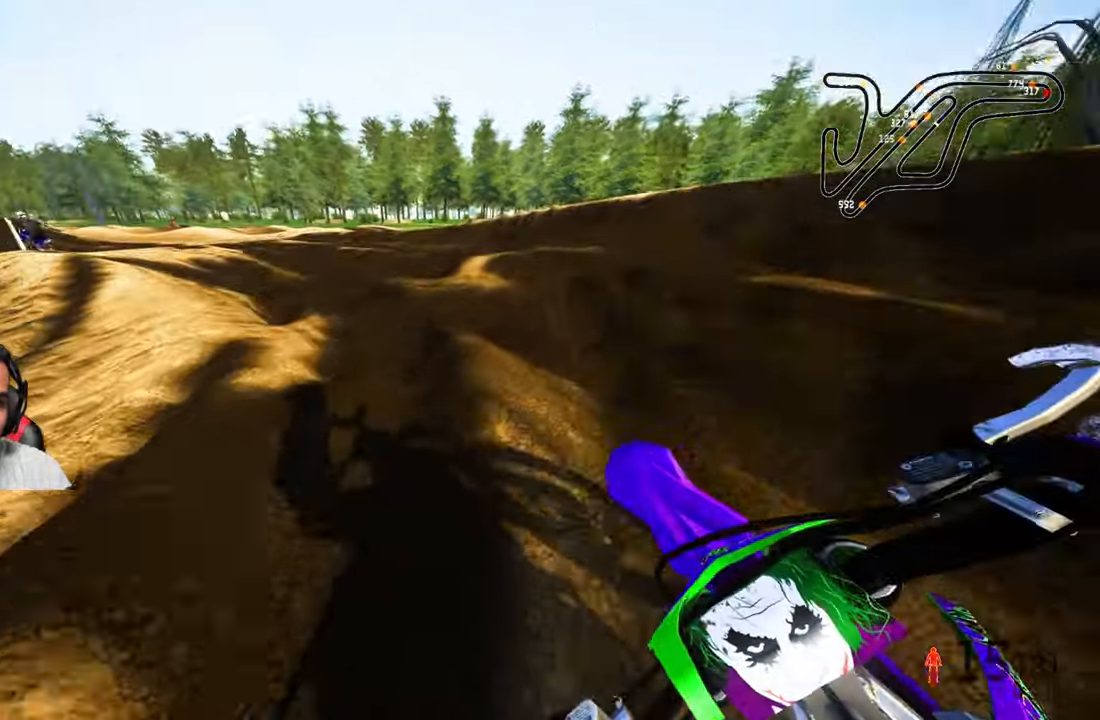
{"buttons": ["R1", "R2"], "left_stick": "up", "right_stick": "center", "events": [[366, "R2", "up"], [466, "R2", "down"], [500, "R1", "down"]]}
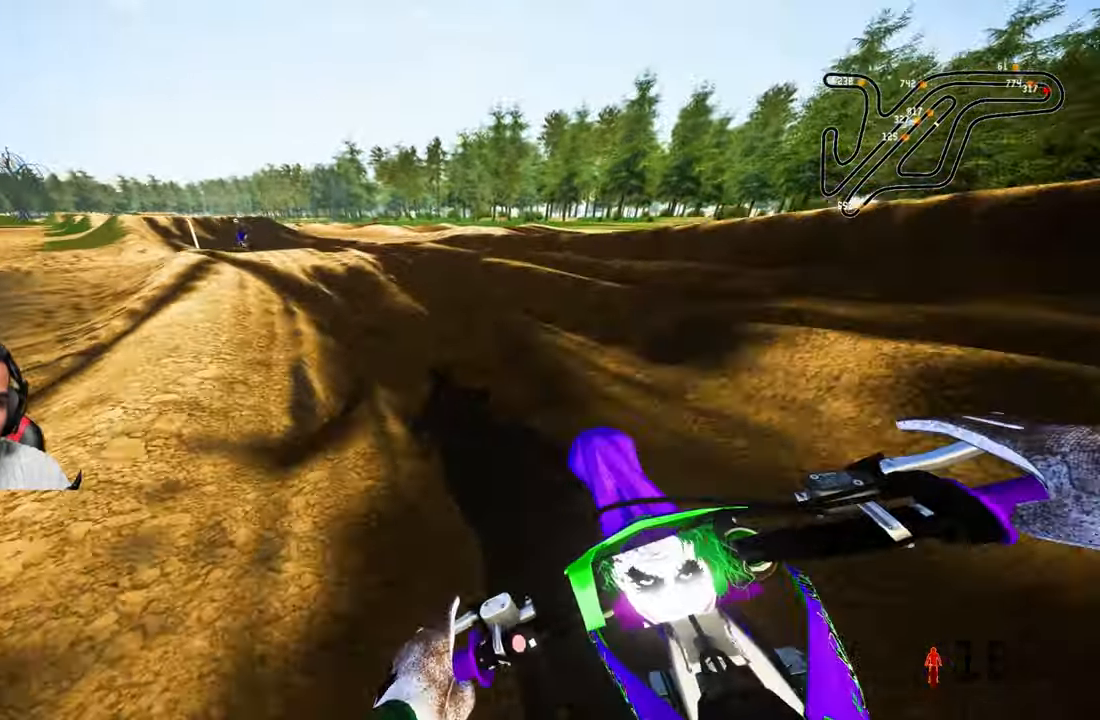
{"buttons": ["R2"], "left_stick": "up", "right_stick": "center", "events": [[133, "R1", "up"]]}
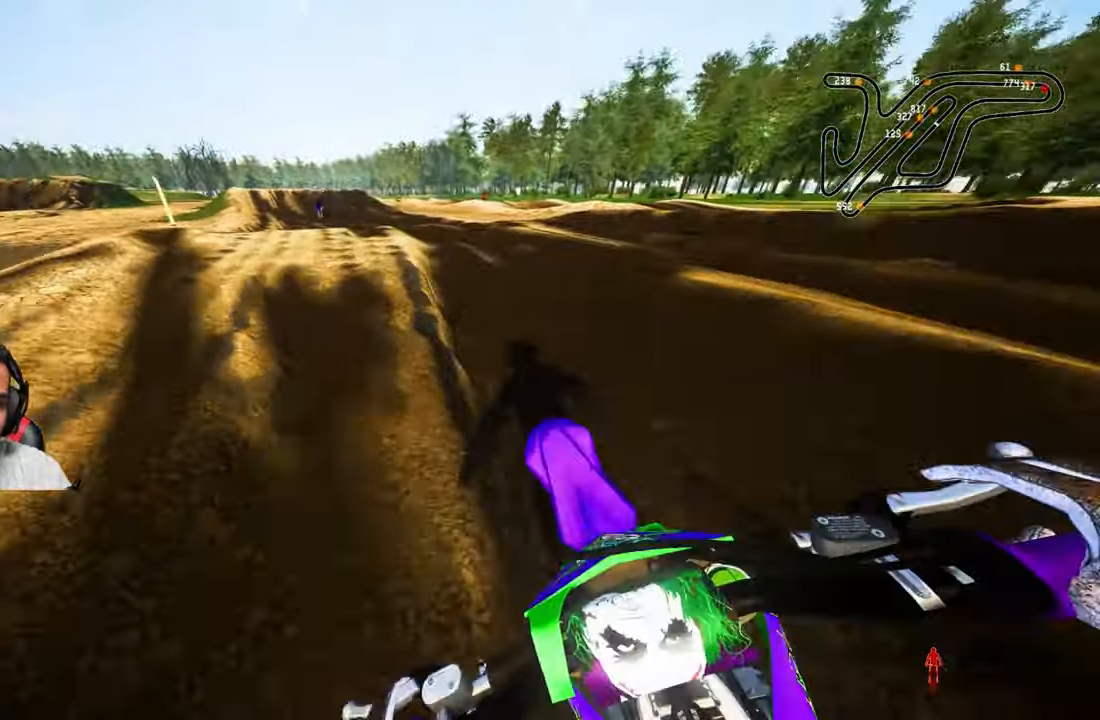
{"buttons": ["R2"], "left_stick": "up", "right_stick": "center", "events": [[433, "R1", "down"], [483, "R1", "up"]]}
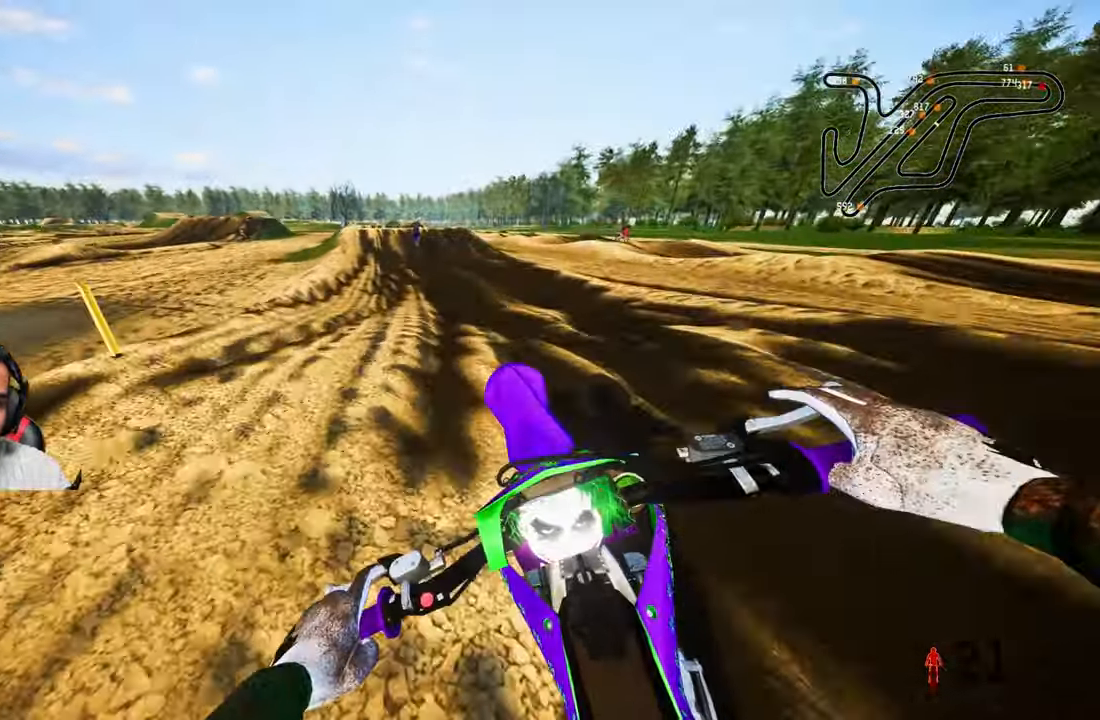
{"buttons": ["R2"], "left_stick": "up", "right_stick": "center", "events": [[16, "R2", "up"], [133, "R2", "down"], [266, "R2", "up"], [316, "R2", "down"]]}
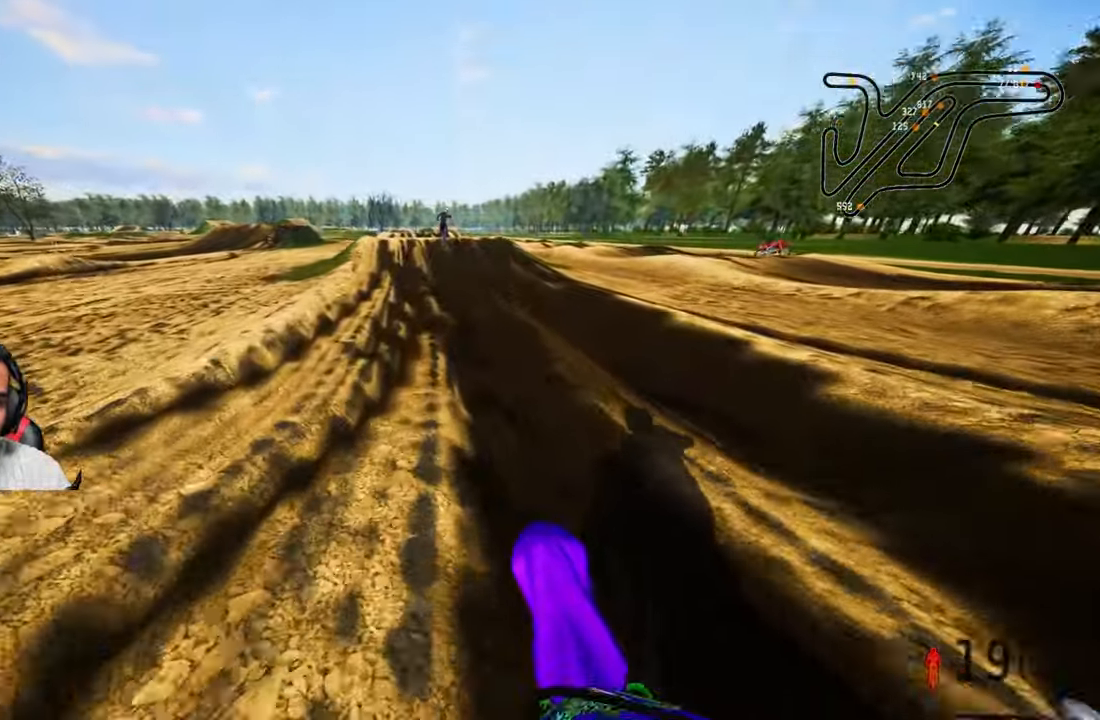
{"buttons": ["R2"], "left_stick": "up", "right_stick": "center", "events": []}
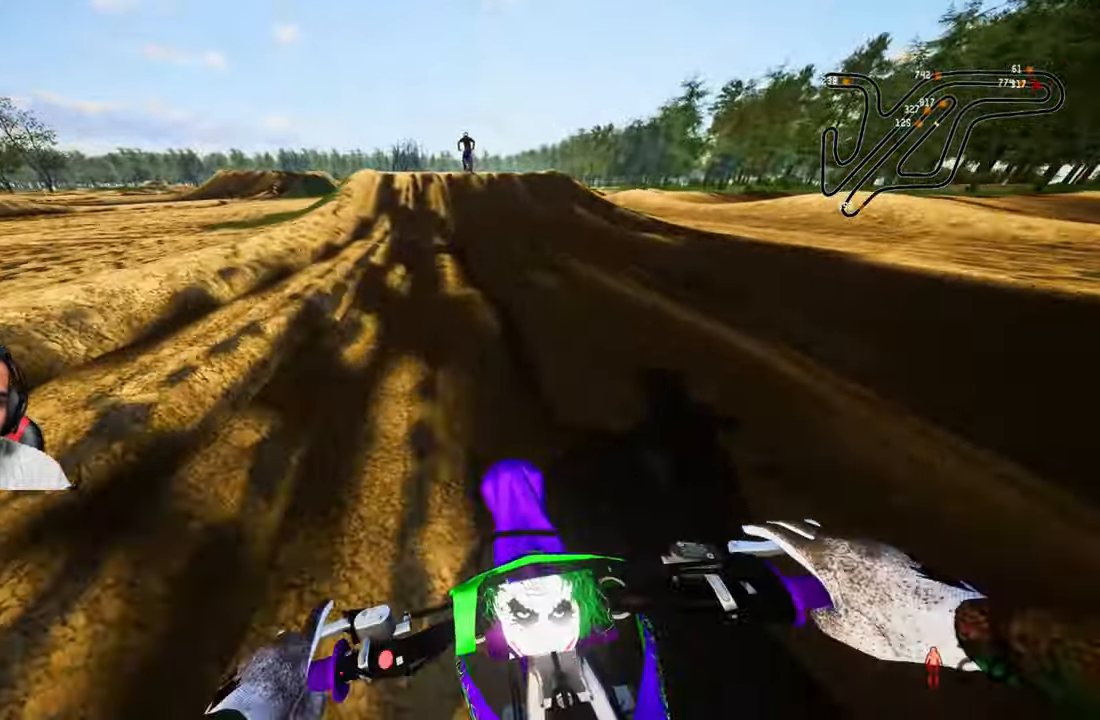
{"buttons": ["R2"], "left_stick": "center", "right_stick": "center", "events": [[16, "left_stick", "center"], [166, "R2", "up"], [283, "R2", "down"]]}
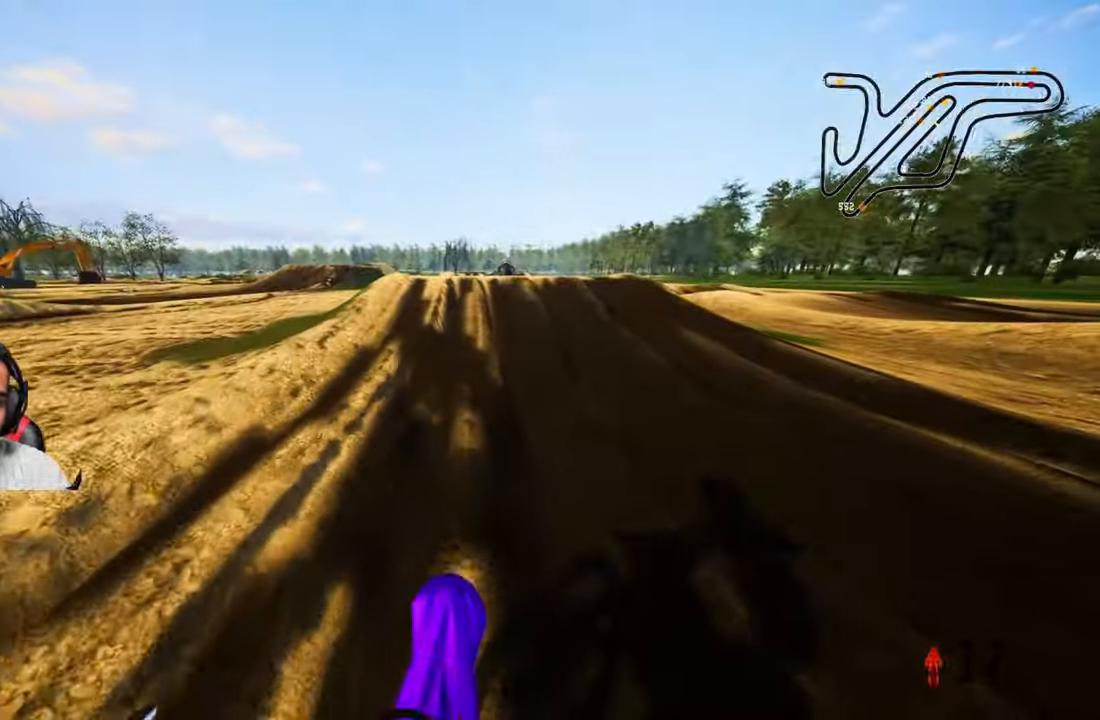
{"buttons": ["R2"], "left_stick": "center", "right_stick": "center", "events": []}
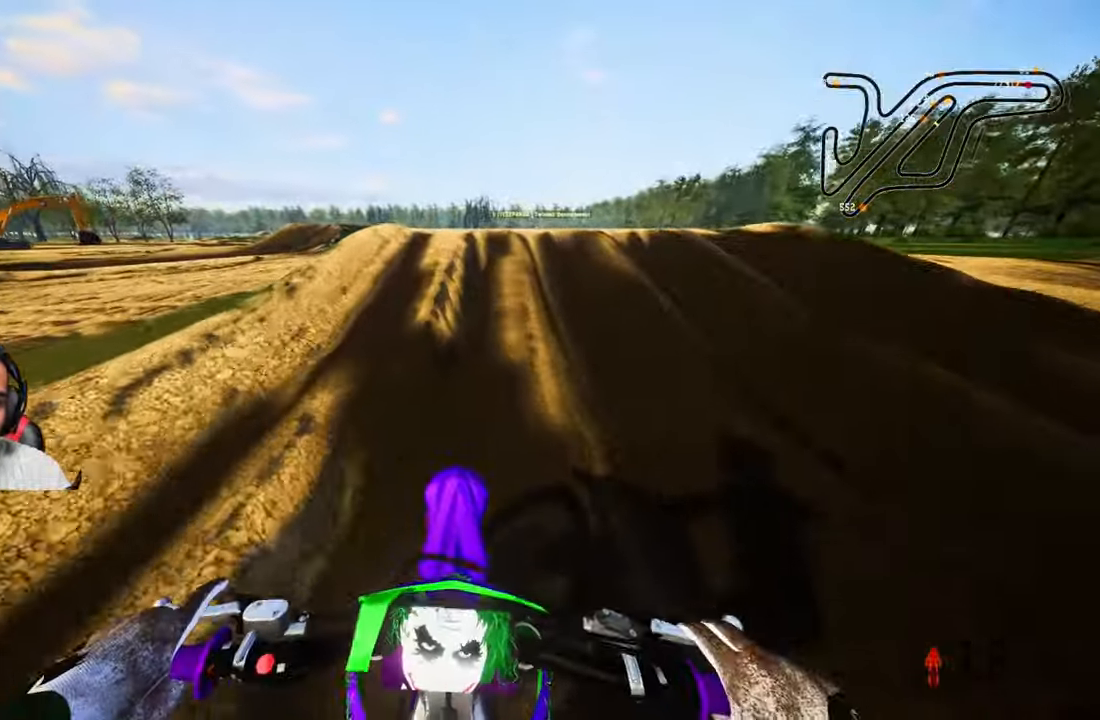
{"buttons": ["R2"], "left_stick": "center", "right_stick": "center", "events": [[333, "R1", "down"], [350, "R1", "up"]]}
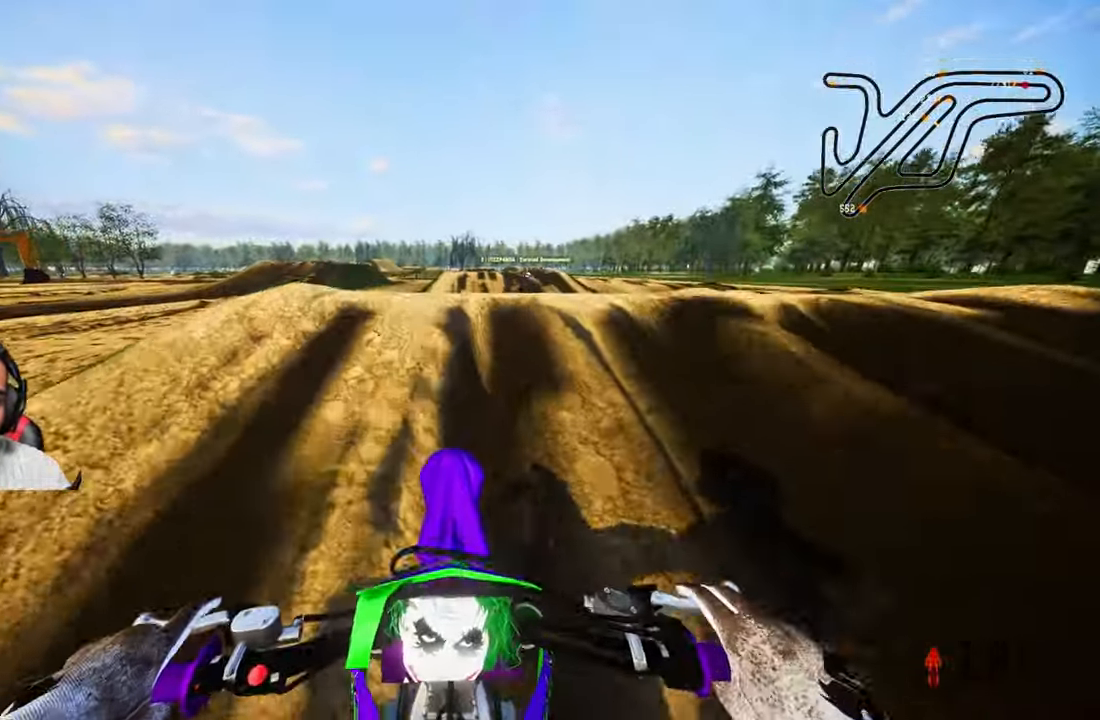
{"buttons": [], "left_stick": "center", "right_stick": "center", "events": [[83, "R1", "down"], [150, "R1", "up"], [300, "R1", "down"], [350, "R1", "up"], [450, "R2", "up"]]}
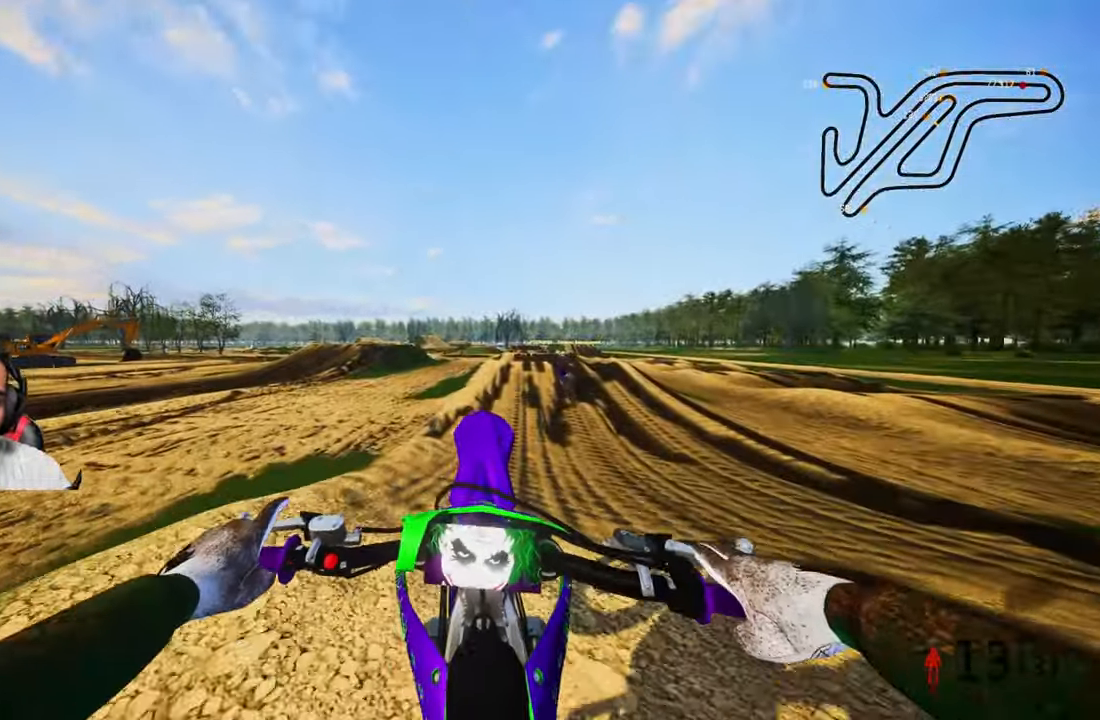
{"buttons": ["R2"], "left_stick": "up-left", "right_stick": "center", "events": [[50, "R2", "down"], [217, "left_stick", "up-left"], [300, "R2", "up"], [367, "R2", "down"]]}
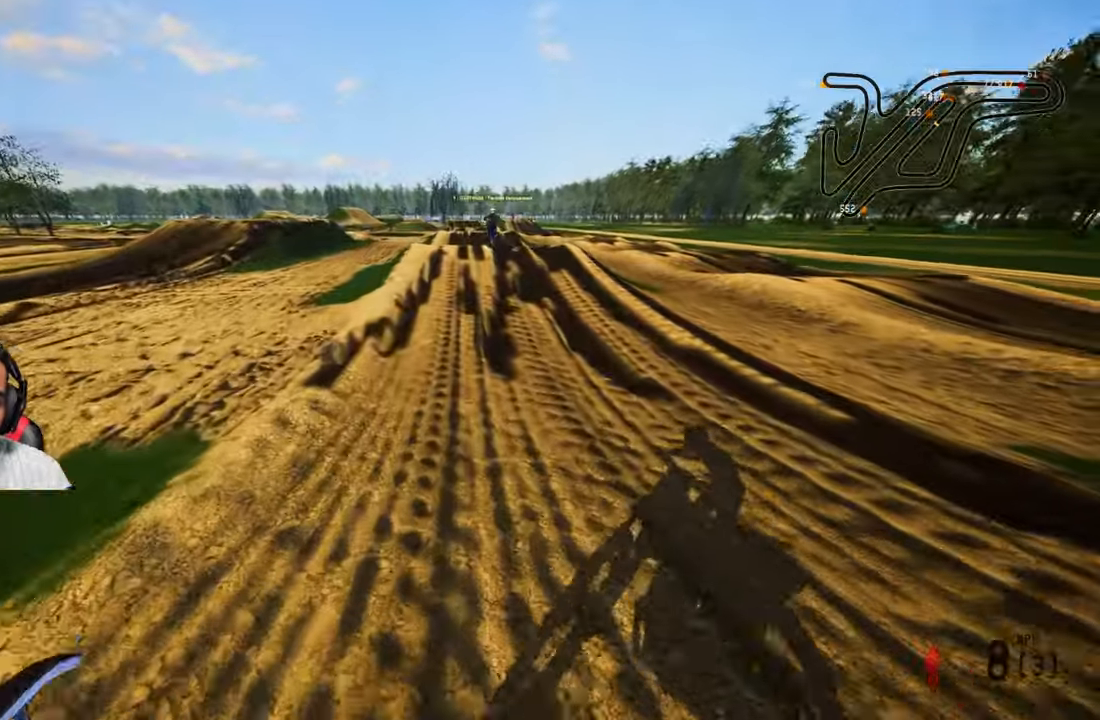
{"buttons": [], "left_stick": "up-left", "right_stick": "center", "events": [[250, "R2", "up"], [300, "R2", "down"], [467, "R2", "up"]]}
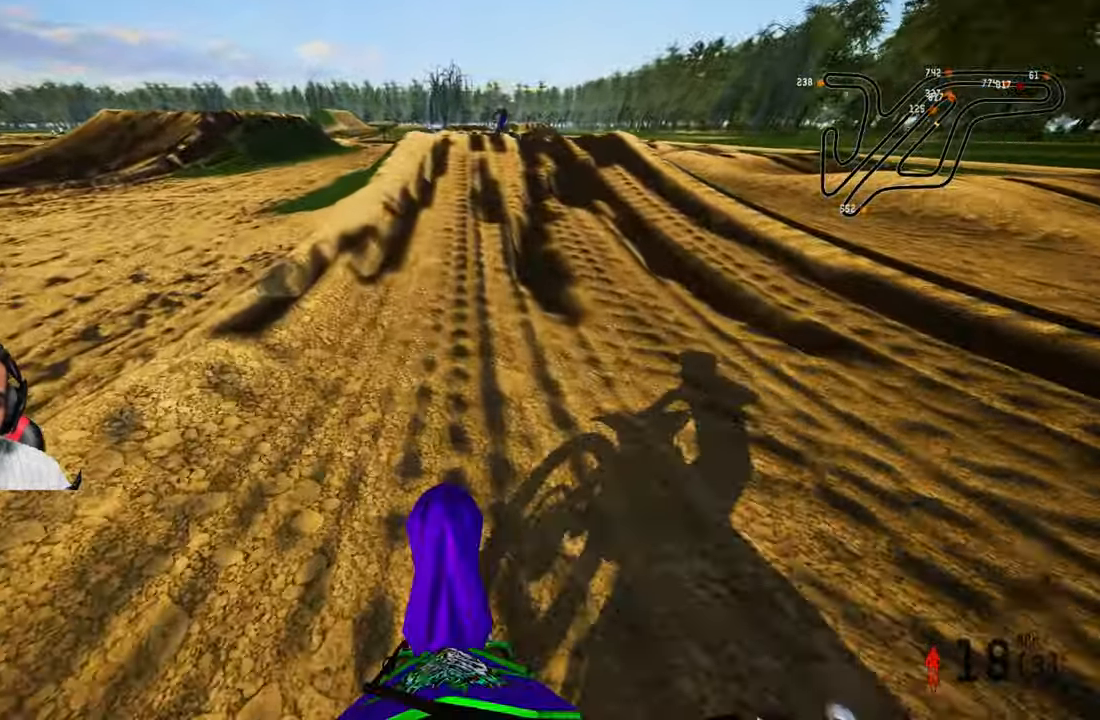
{"buttons": ["R2"], "left_stick": "up", "right_stick": "center", "events": [[33, "R2", "down"], [150, "left_stick", "up"], [300, "R1", "down"], [350, "R1", "up"]]}